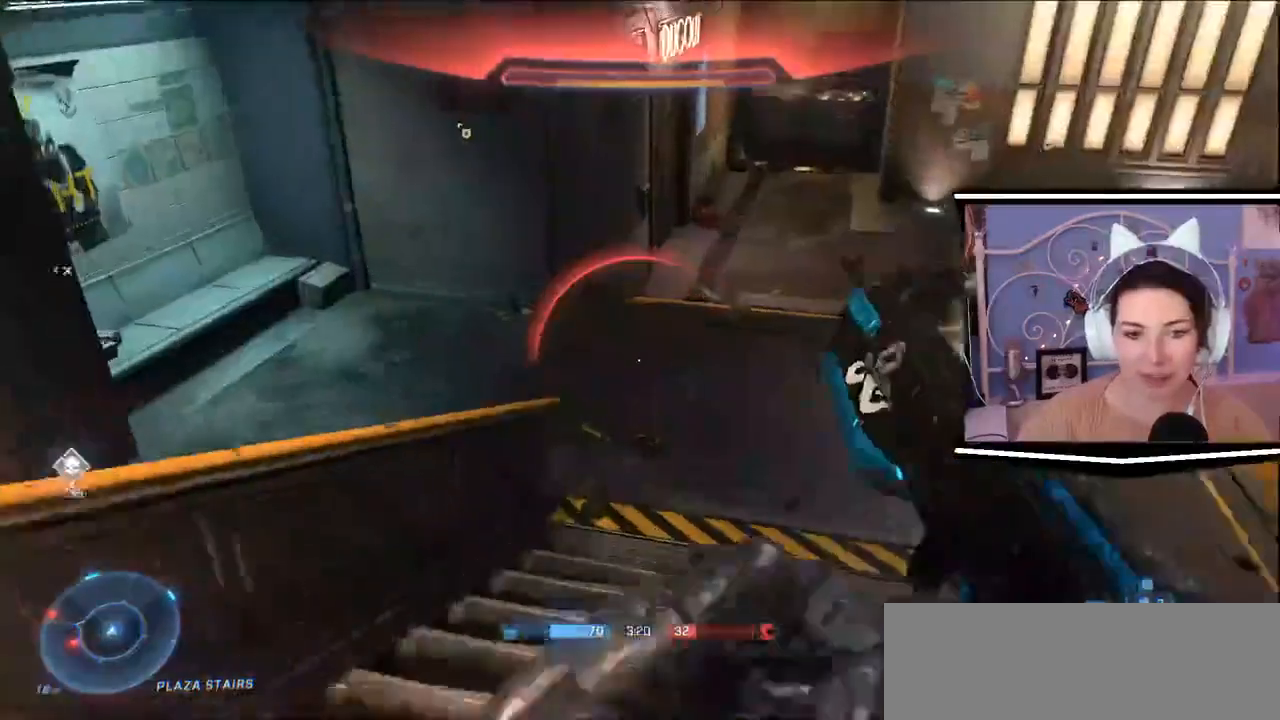
Gameplay with keyboard; each line is a JSON object with the keys held at the frame after it. "events" lists presses ("down") and releases ("up") of ".", "/", "0", "1", "2", "3", "4", "5", "6", "7", "8", "9", "a", "alt_l", "alt_r", "b", "backslash", "backspace", "c", "caps_lock", "comma", "ctrl_l", "ctrl_r", "d", "e", "equals", "escape", "f", "f1", "f10", "f11", "f12", "f2", "f3", "f4", "f5", "f6", "f7", "f8", "f9", "g", "h", "i", "j", "k", "l", "lbracket", "m", "minus", "n", "o", "p", "q", "quote", "r", "rbracket", "return", "s", "semicolon", "shift_l", "shift_r", "space", "t", "tab", "tilde", "u", "v", "w", "x", "y" and "z" between this image and that frame as [ms after this image, input, new state], when the widget could be followed in between. No other keys are recorded. Mouse input is not recorded.
{"keys": ["d", "space"], "events": [[367, "d", "down"], [434, "w", "up"], [467, "space", "down"]]}
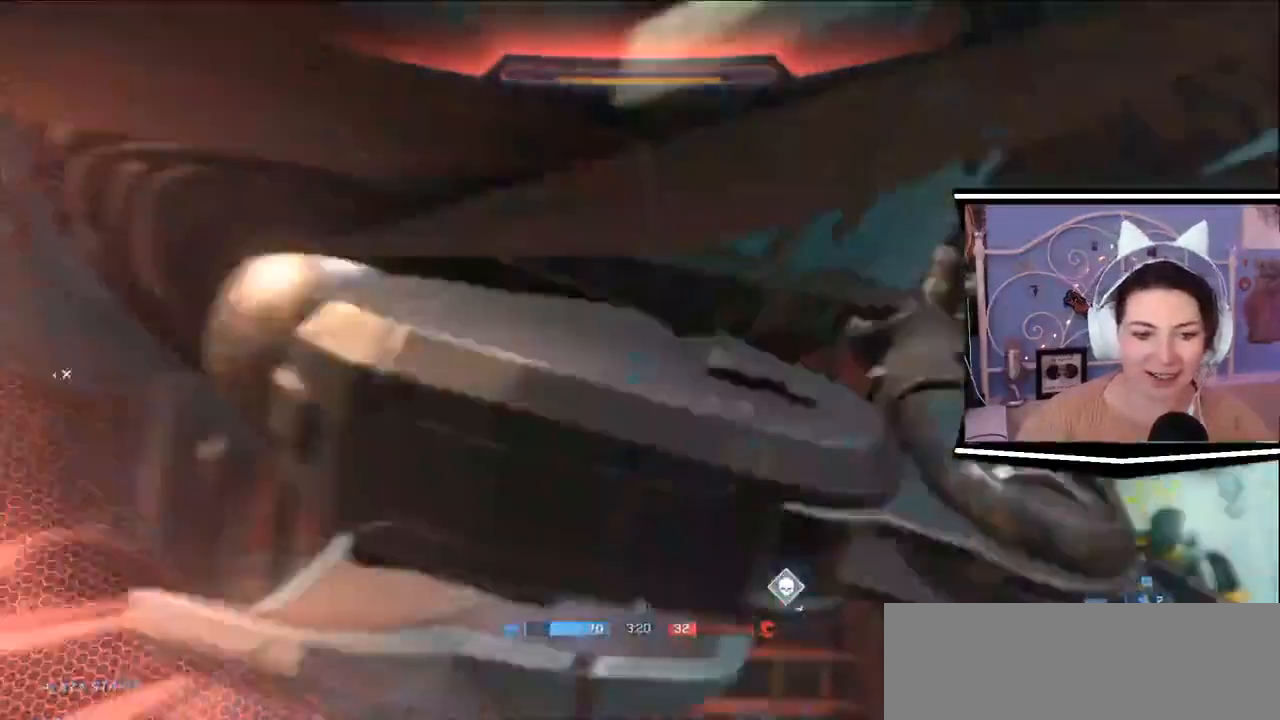
{"keys": ["a", "s"]}
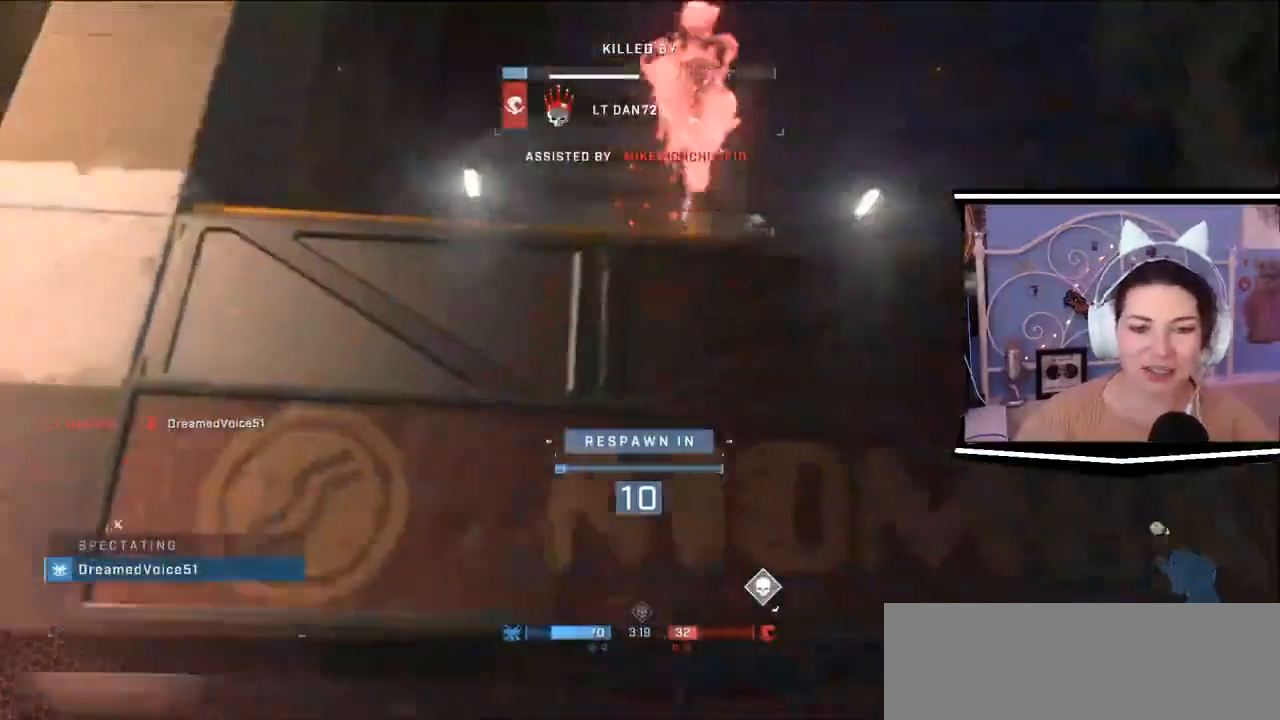
{"keys": []}
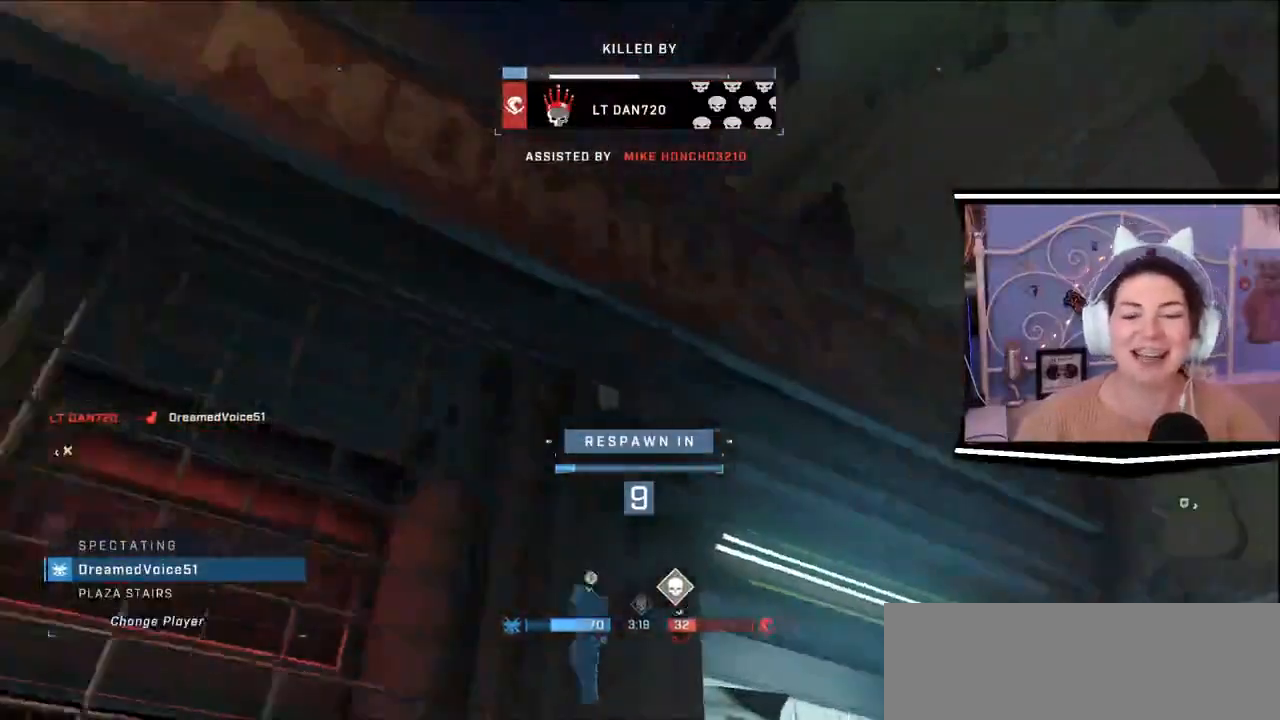
{"keys": []}
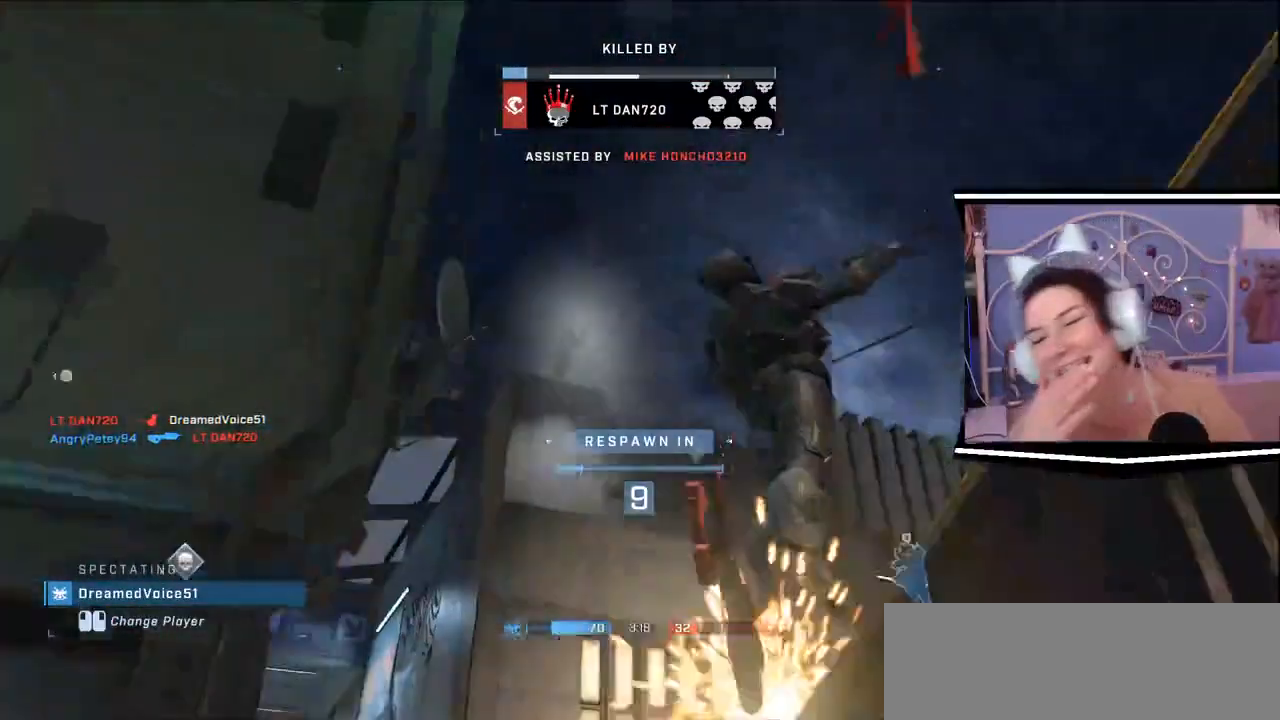
{"keys": [], "events": []}
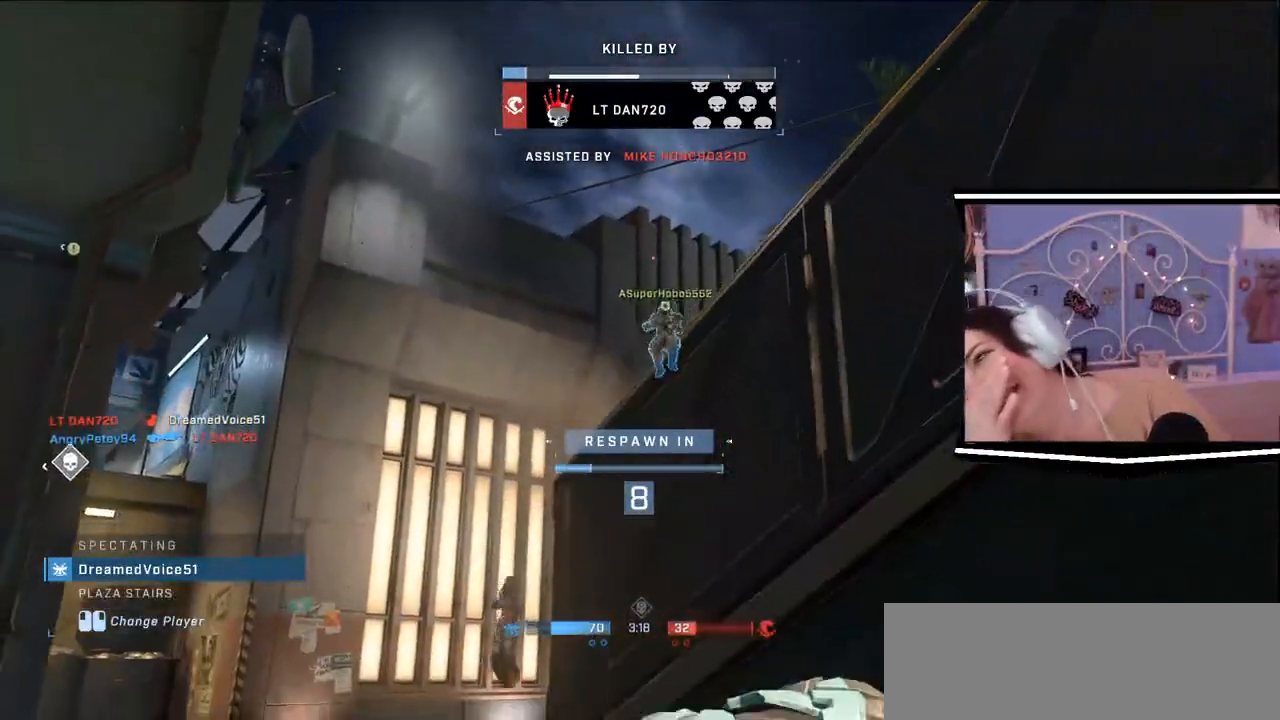
{"keys": [], "events": []}